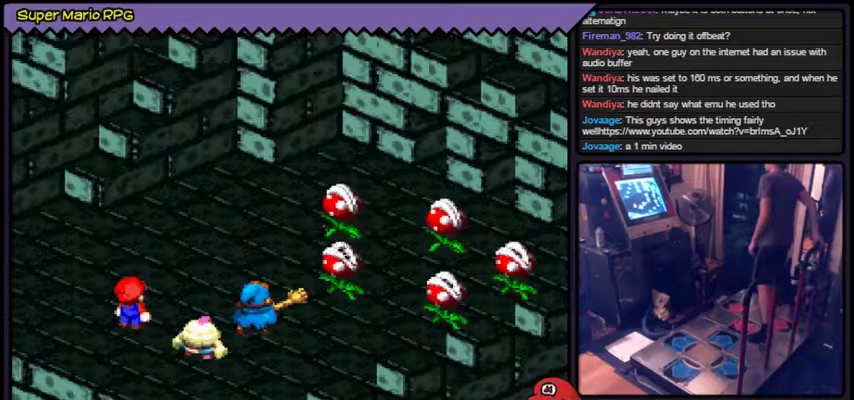
Gameplay with a controller (Nintendo layout); each line is a JSON object with the inputs held at the frame after it. "events" lists button and stick changes between this image and that frame as [ms after this image, input, new state], when the widget could be followed in between. Not read: L3 R3.
{"buttons": ["A"], "events": [[67, "A", "down"]]}
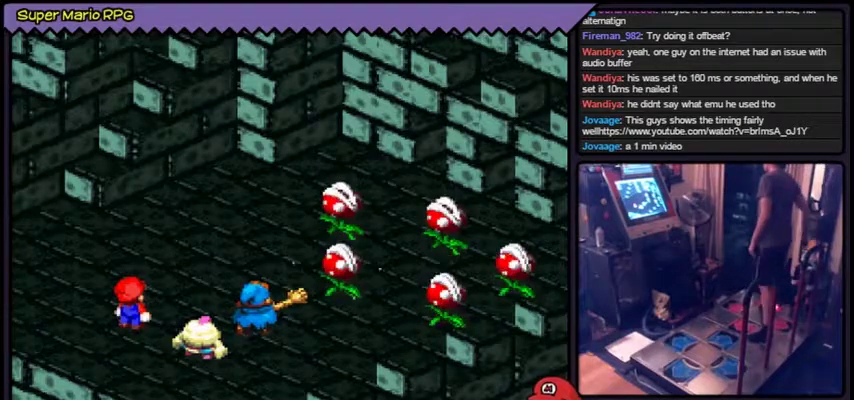
{"buttons": ["A"]}
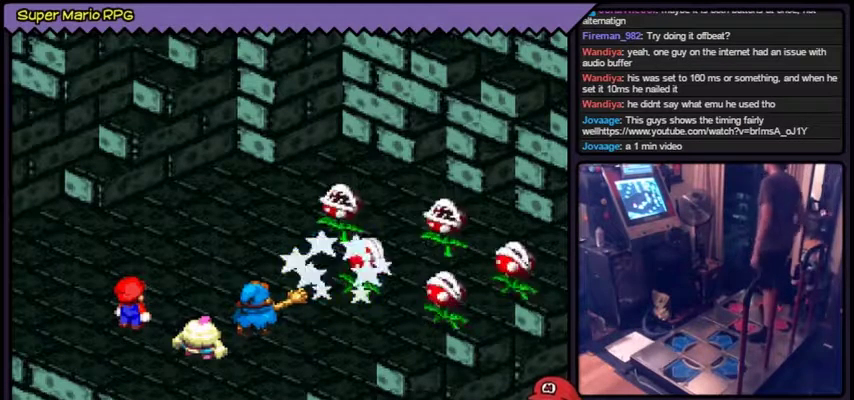
{"buttons": ["A"], "events": [[134, "A", "up"], [267, "A", "down"]]}
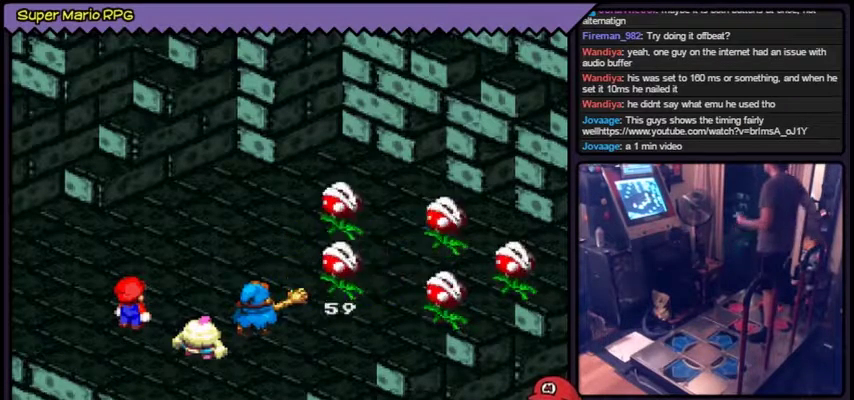
{"buttons": [], "events": [[167, "A", "up"]]}
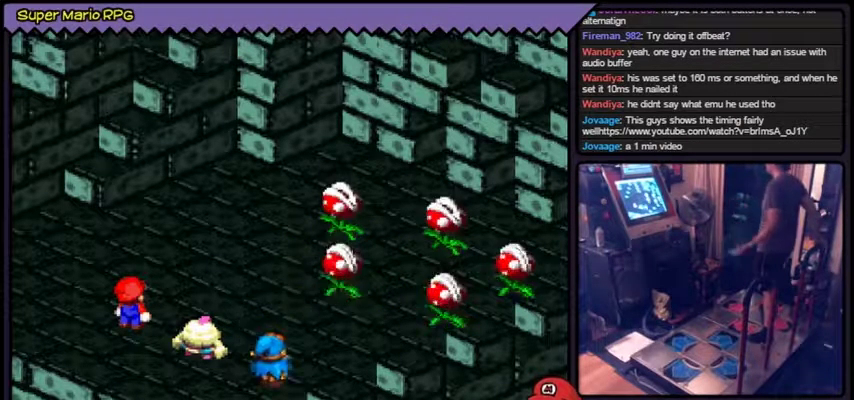
{"buttons": []}
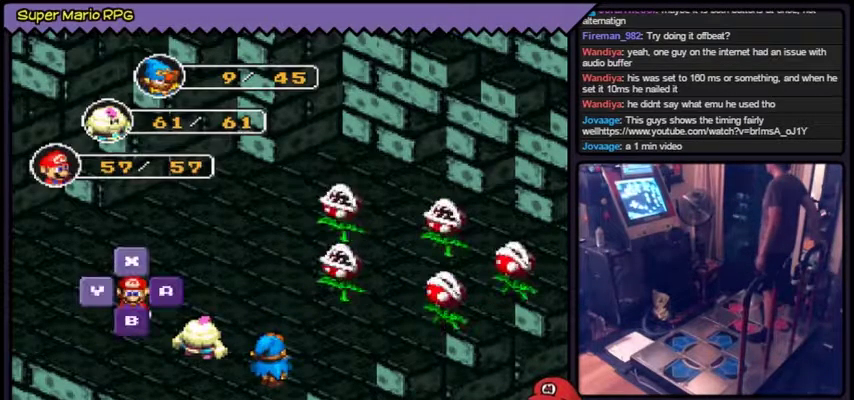
{"buttons": ["A"], "events": [[233, "A", "down"], [267, "A", "up"], [300, "A", "down"]]}
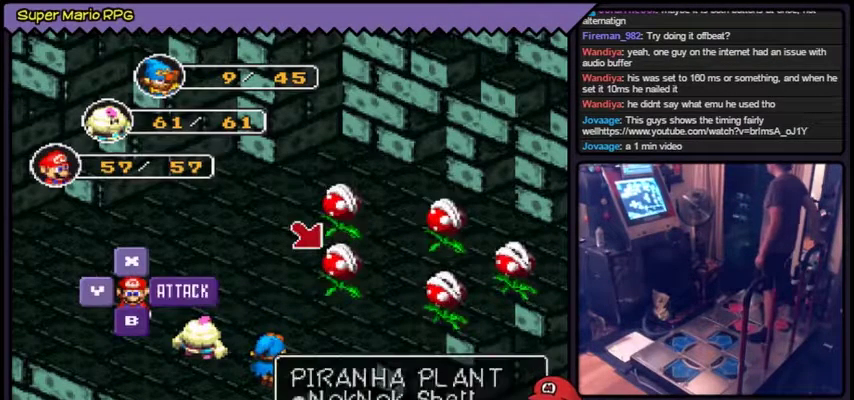
{"buttons": []}
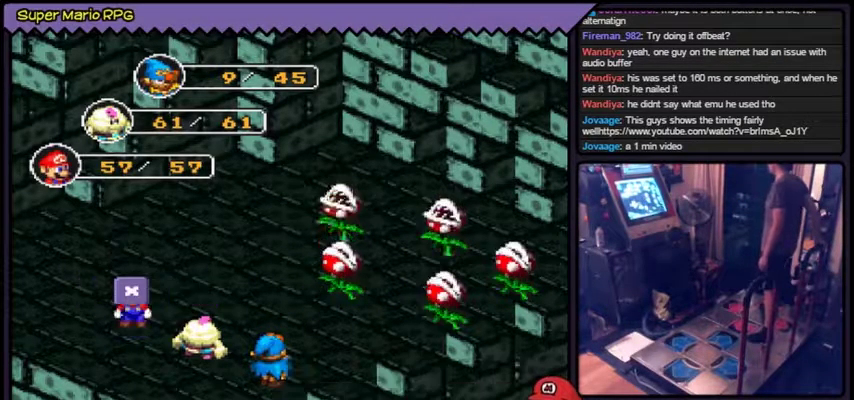
{"buttons": []}
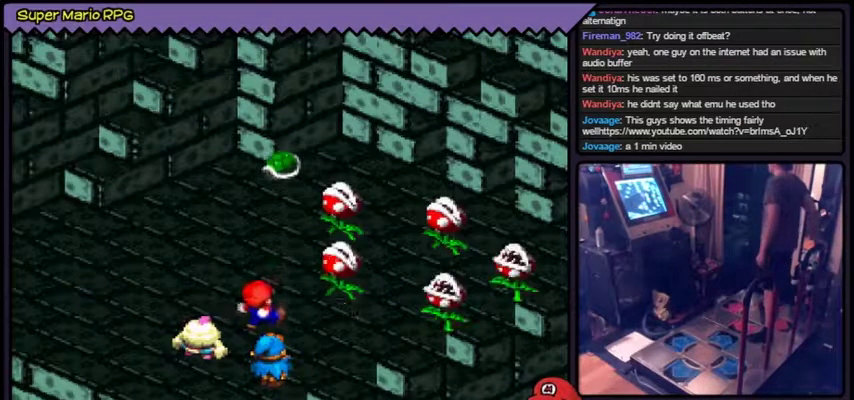
{"buttons": ["A"], "events": [[334, "A", "down"]]}
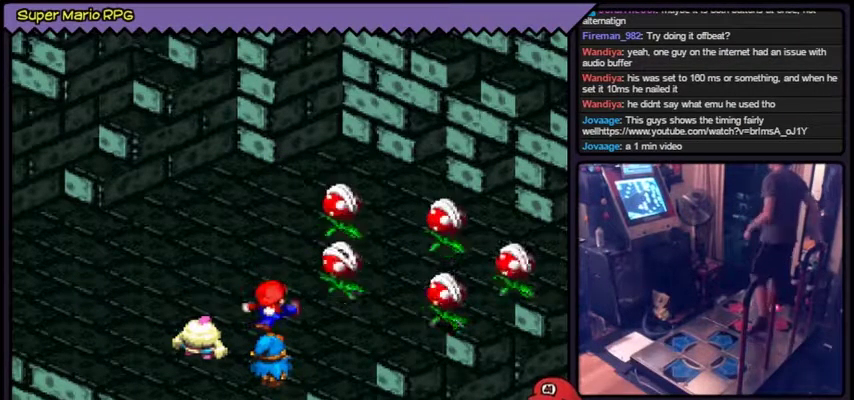
{"buttons": ["A"]}
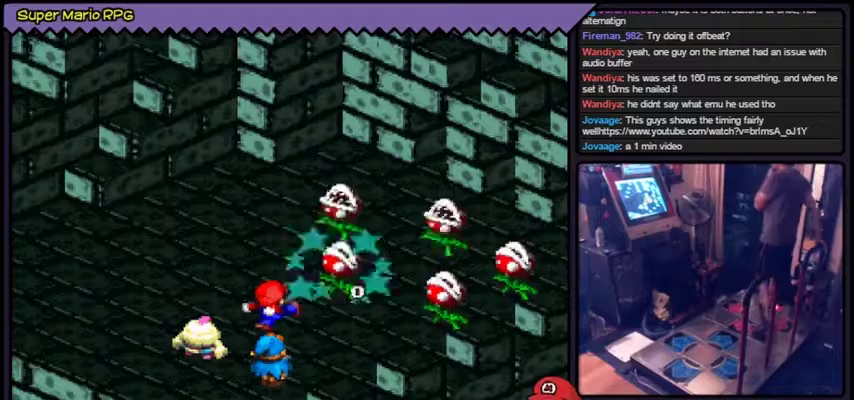
{"buttons": [], "events": [[433, "A", "up"]]}
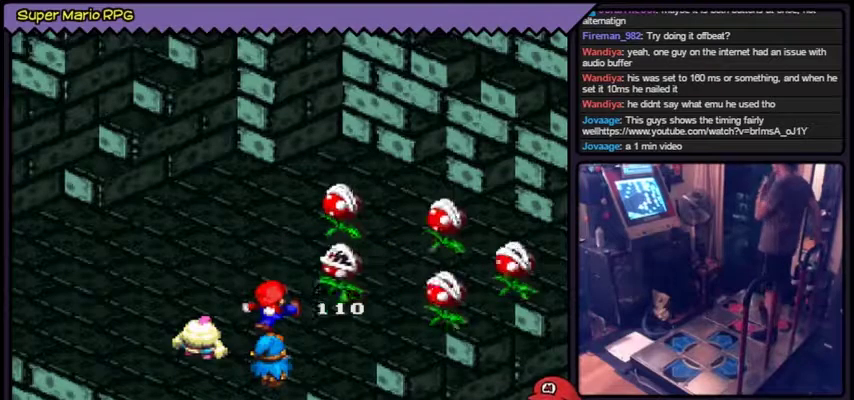
{"buttons": []}
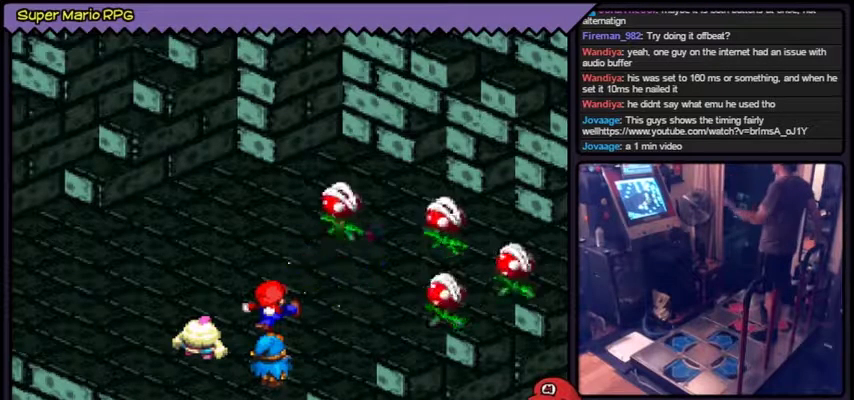
{"buttons": []}
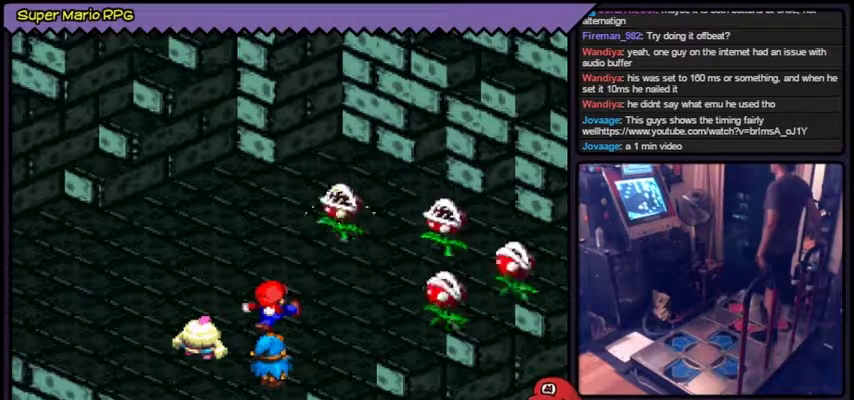
{"buttons": []}
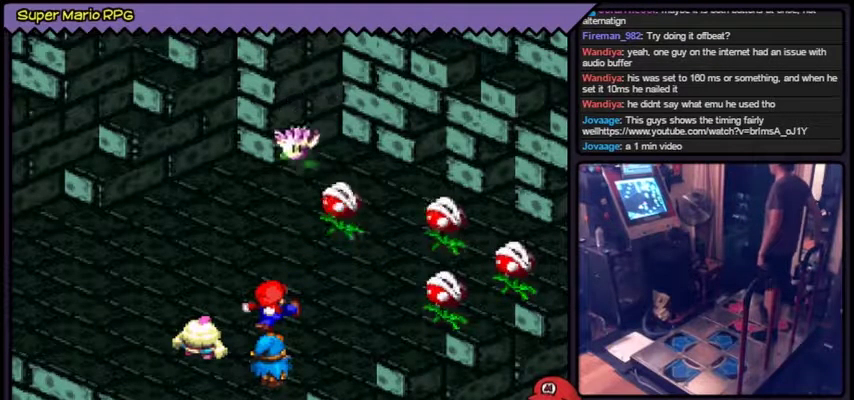
{"buttons": []}
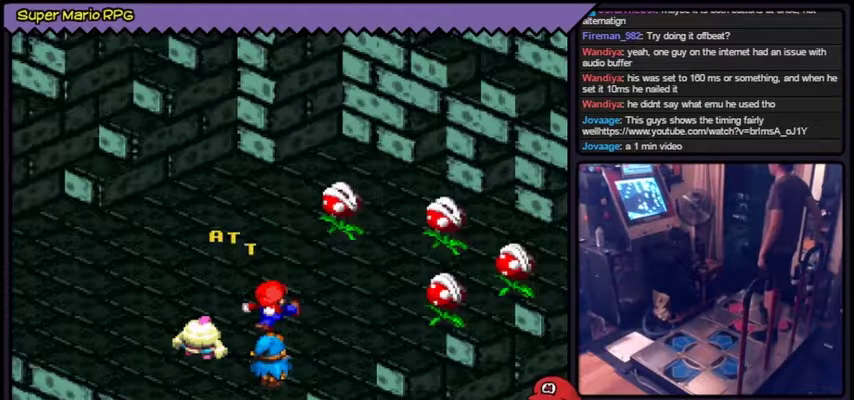
{"buttons": []}
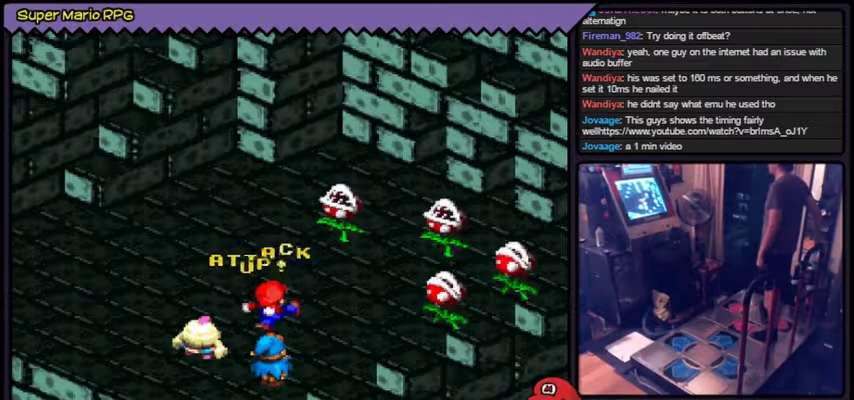
{"buttons": []}
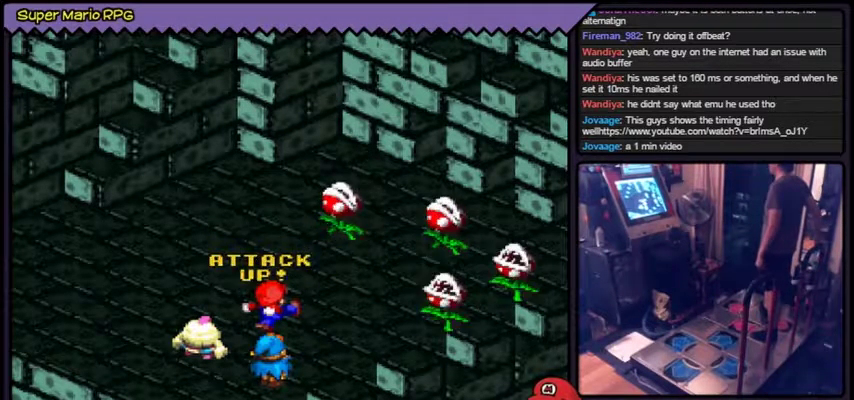
{"buttons": []}
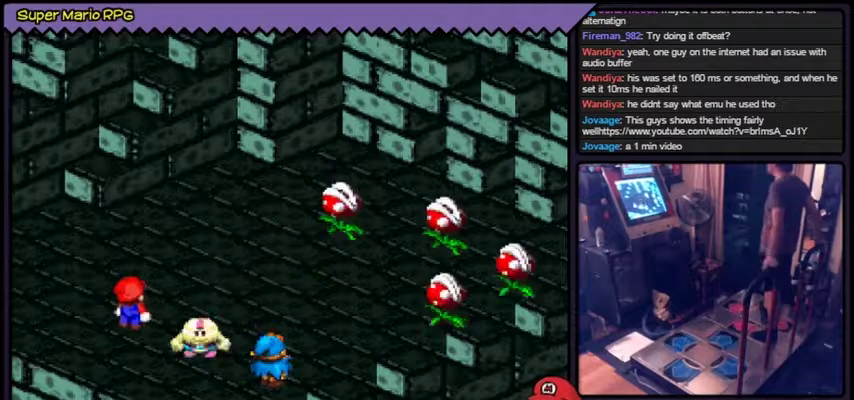
{"buttons": []}
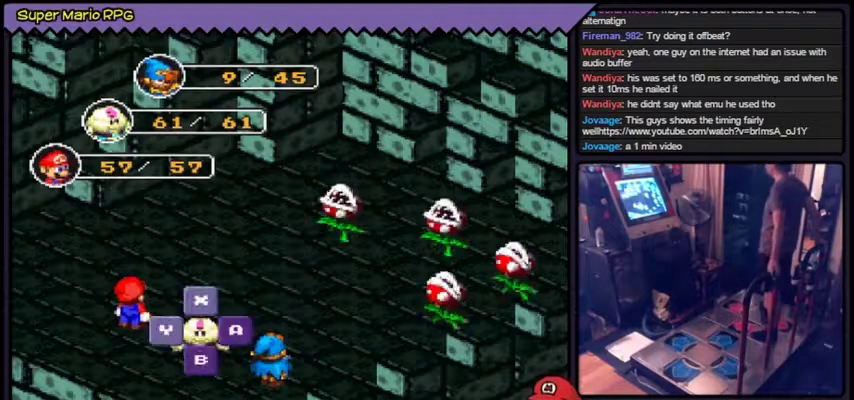
{"buttons": ["A"], "events": [[334, "A", "down"]]}
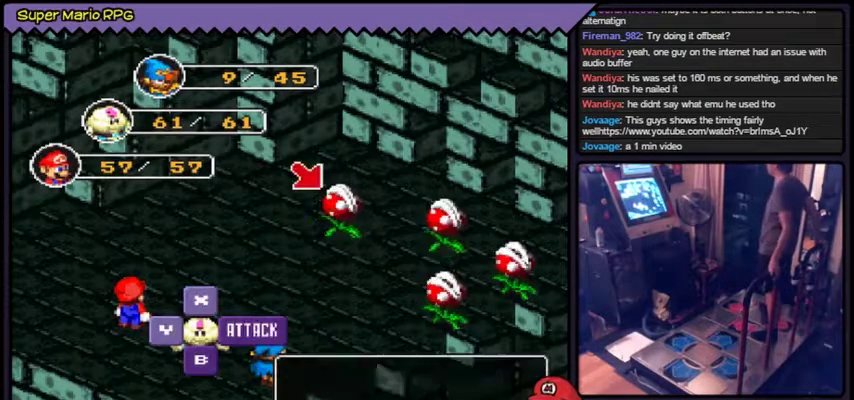
{"buttons": ["A"], "events": [[167, "A", "up"], [267, "A", "down"]]}
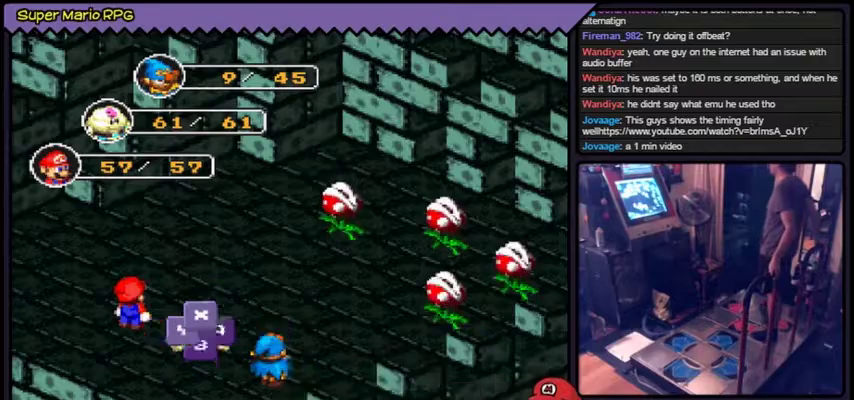
{"buttons": [], "events": [[67, "A", "up"]]}
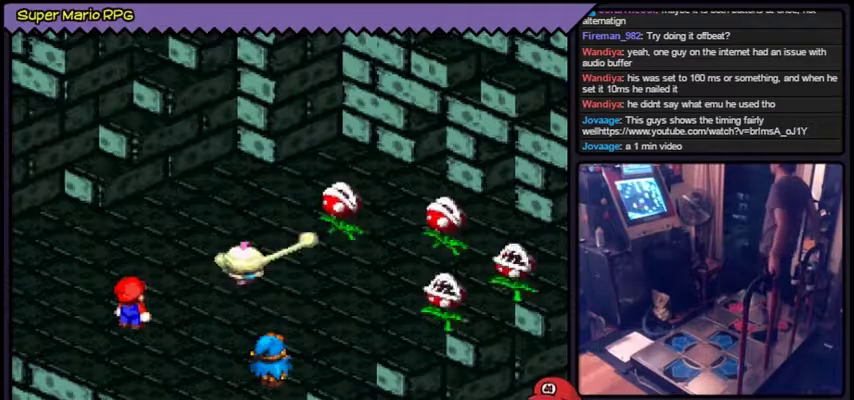
{"buttons": ["A"], "events": [[67, "A", "down"], [400, "A", "up"], [500, "A", "down"]]}
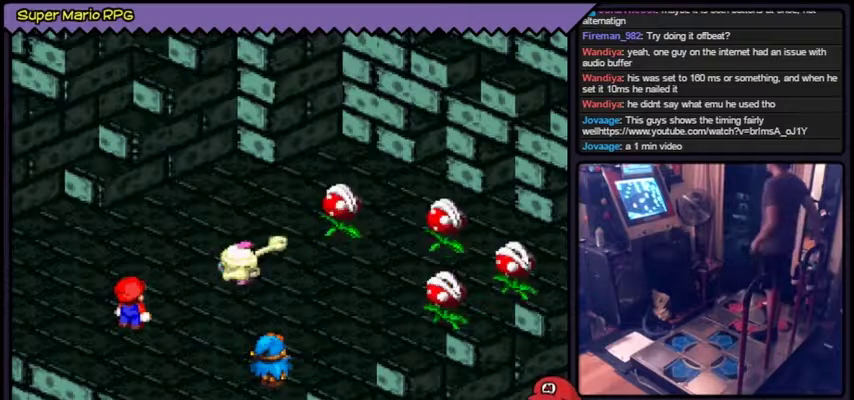
{"buttons": [], "events": [[468, "A", "up"]]}
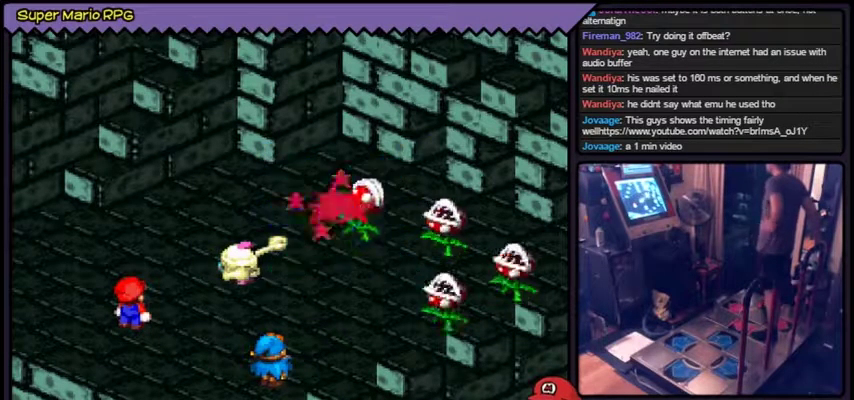
{"buttons": []}
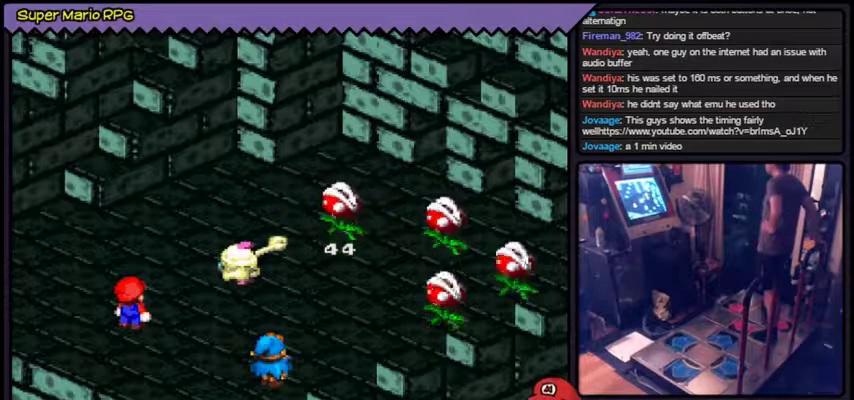
{"buttons": []}
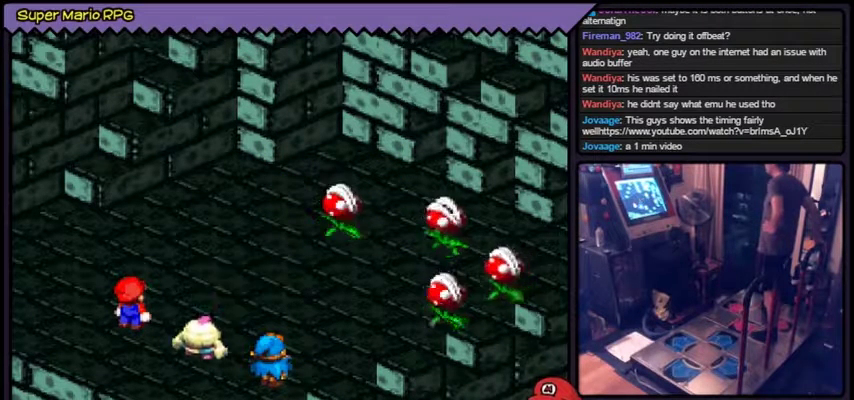
{"buttons": []}
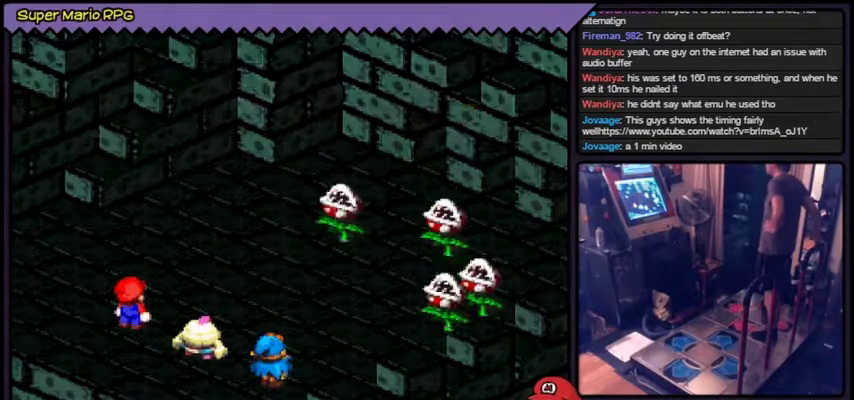
{"buttons": []}
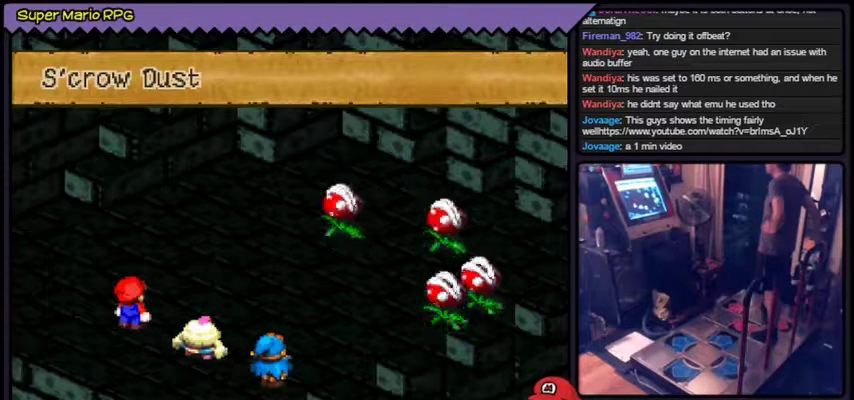
{"buttons": [], "events": [[133, "A", "down"], [467, "A", "up"]]}
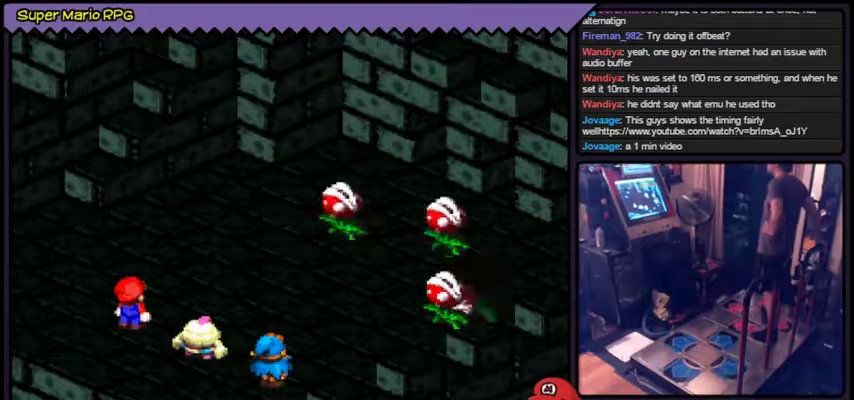
{"buttons": ["A"], "events": [[101, "A", "down"]]}
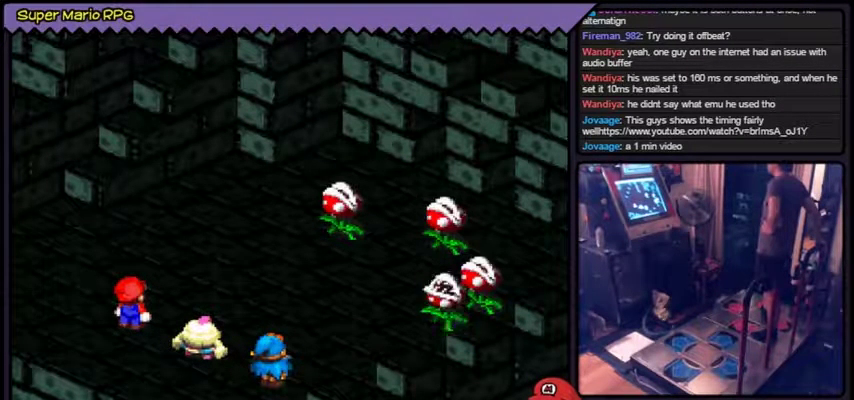
{"buttons": [], "events": [[267, "A", "up"]]}